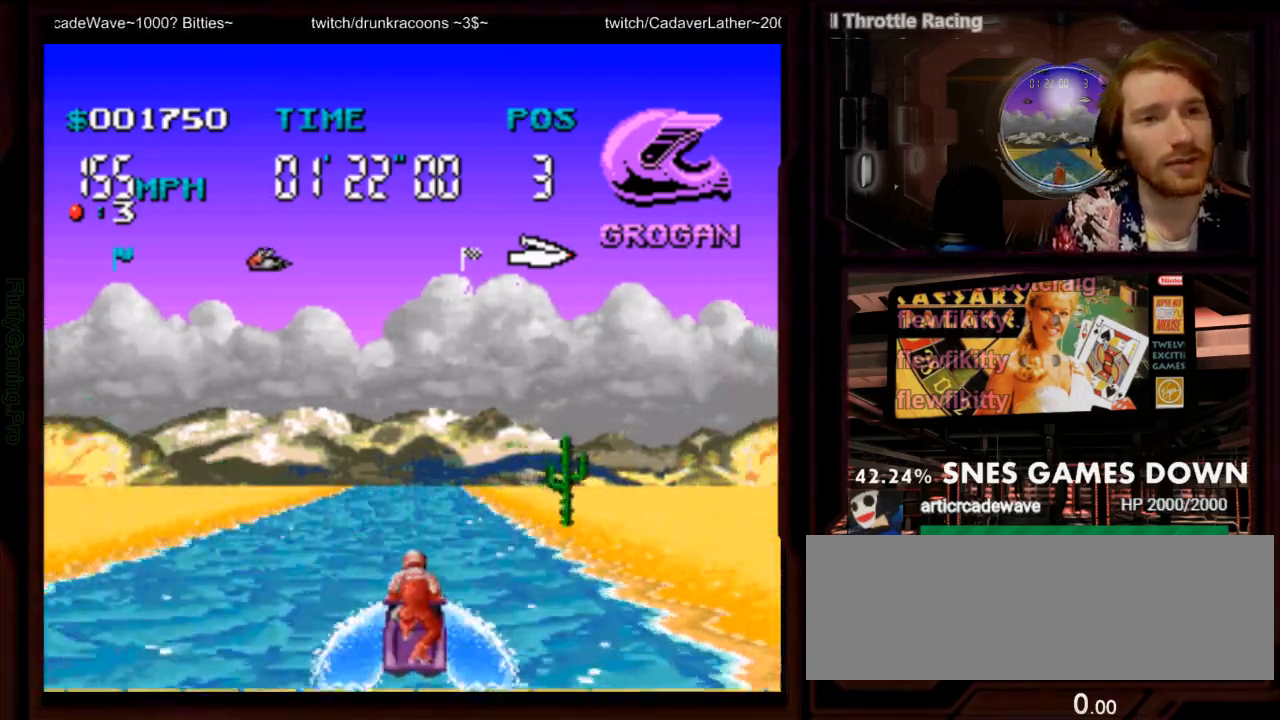
Gameplay with a controller (Nintendo layout); each line is a JSON object with the inputs held at the frame after it (dt_ms = milliseconds from this image to that frame). "events" lists button and stick changes between this image and that frame as [ms after this image, input, new state], when the widget could be followed in between. Not read: L3 R1 R3 SELECT.
{"dt_ms": 500, "buttons": ["A"], "events": [[333, "START", "down"], [417, "START", "up"]]}
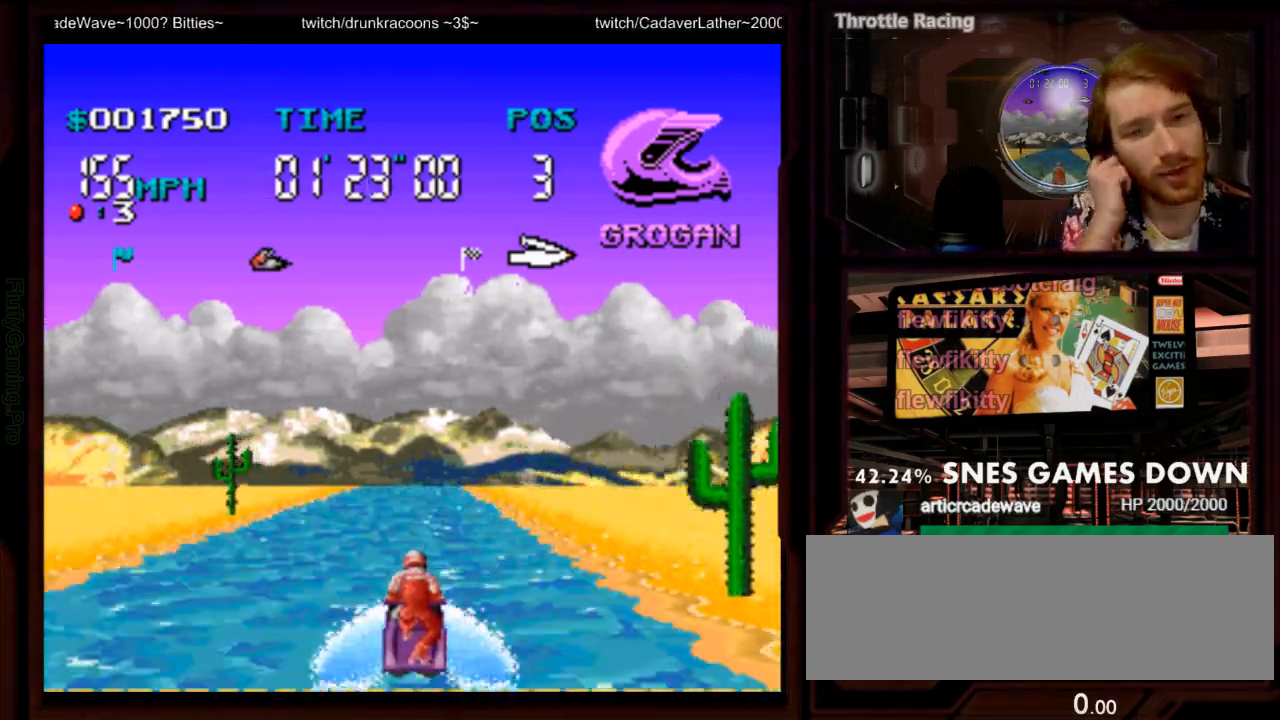
{"dt_ms": 500, "buttons": ["A"]}
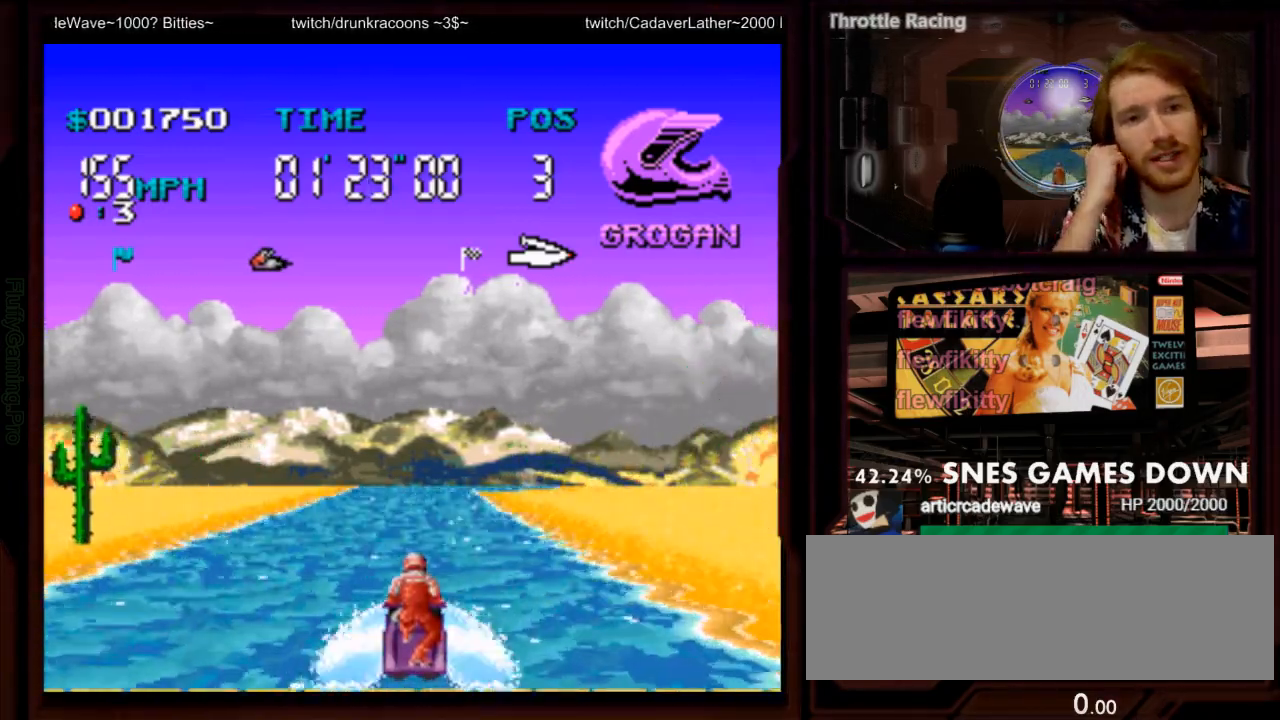
{"dt_ms": 500, "buttons": ["A"], "events": []}
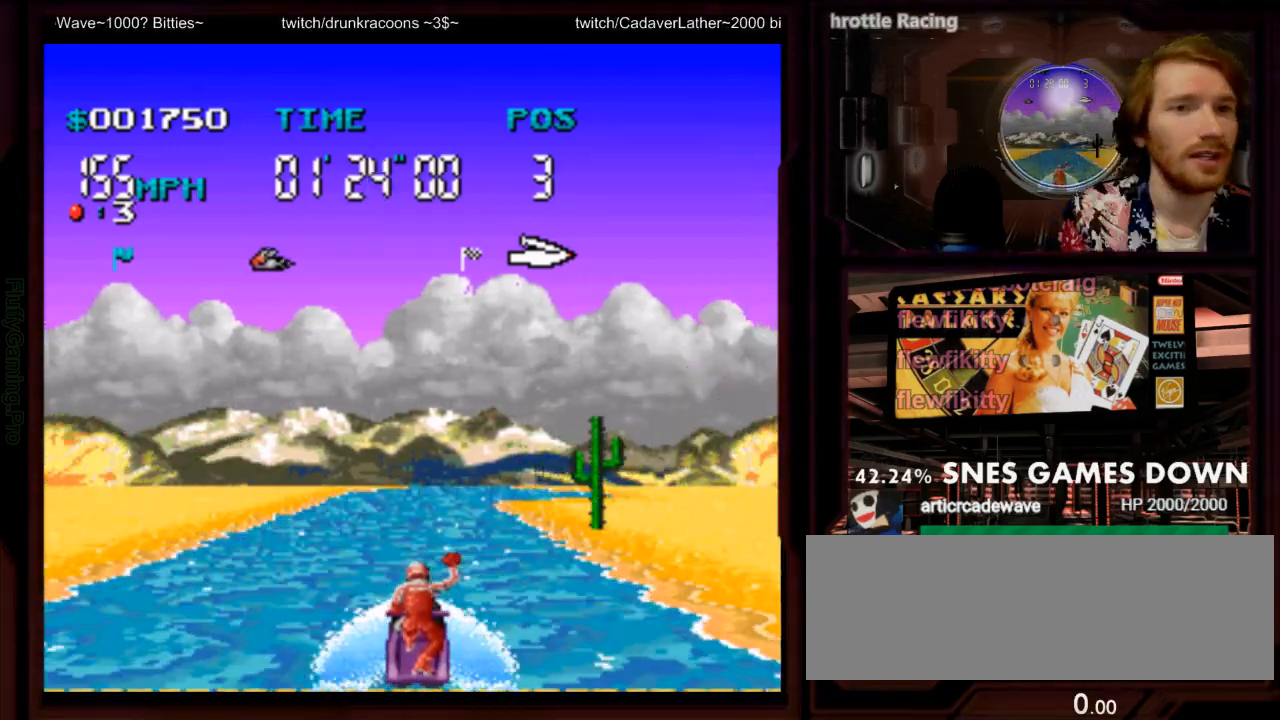
{"dt_ms": 500, "buttons": ["A", "DPAD_RIGHT"], "events": [[483, "DPAD_RIGHT", "down"]]}
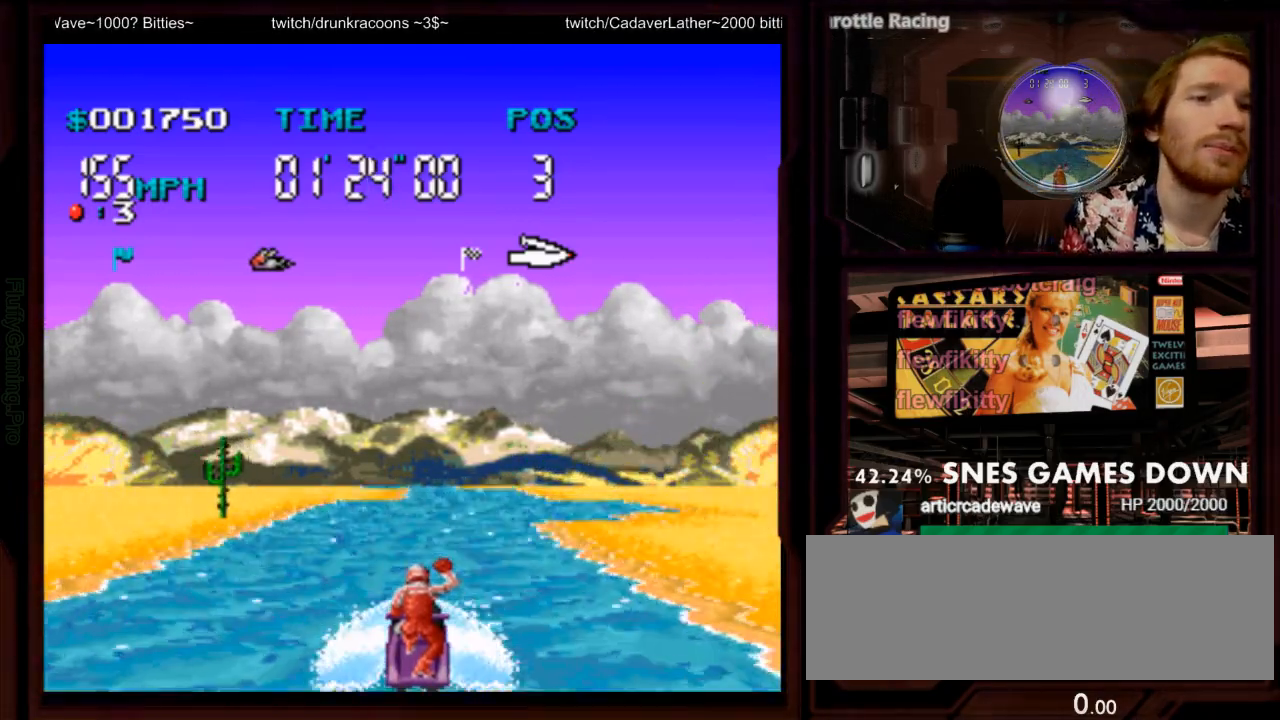
{"dt_ms": 500, "buttons": ["A", "DPAD_RIGHT"], "events": [[100, "DPAD_RIGHT", "up"], [483, "DPAD_RIGHT", "down"]]}
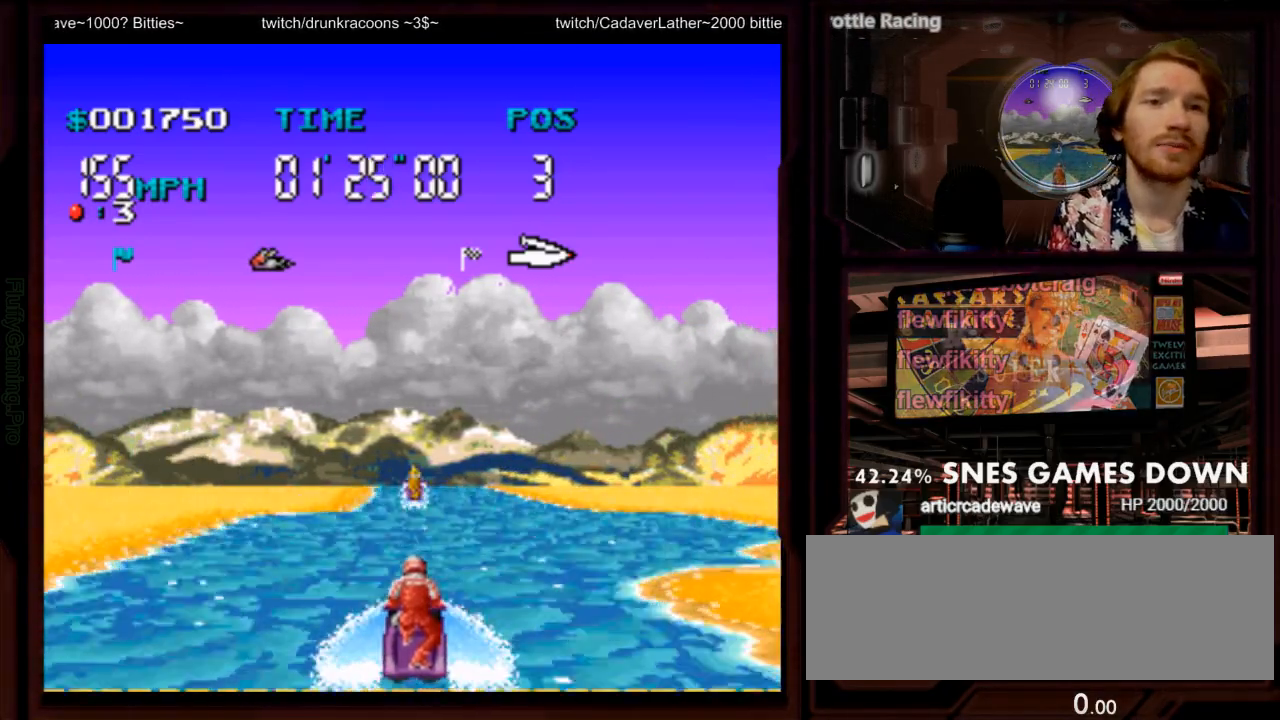
{"dt_ms": 500, "buttons": ["A", "DPAD_LEFT"], "events": [[150, "DPAD_RIGHT", "up"], [500, "DPAD_LEFT", "down"]]}
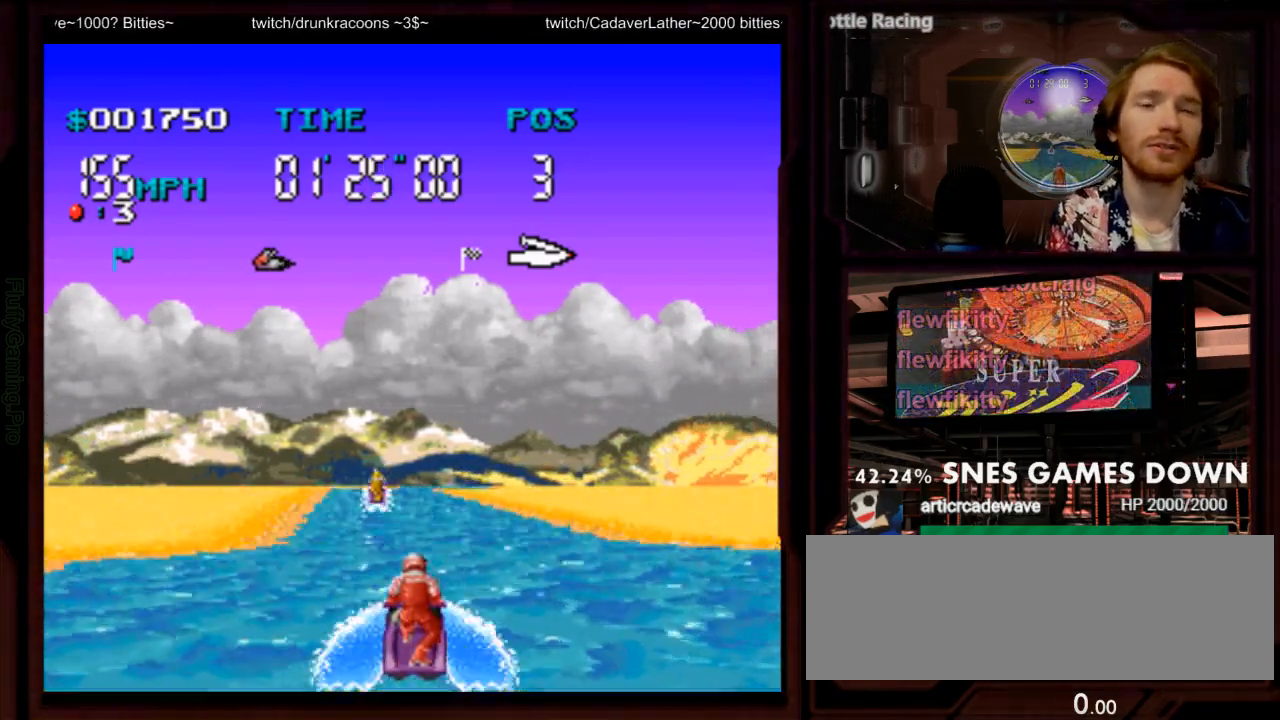
{"dt_ms": 500, "buttons": ["A"], "events": [[100, "DPAD_LEFT", "up"]]}
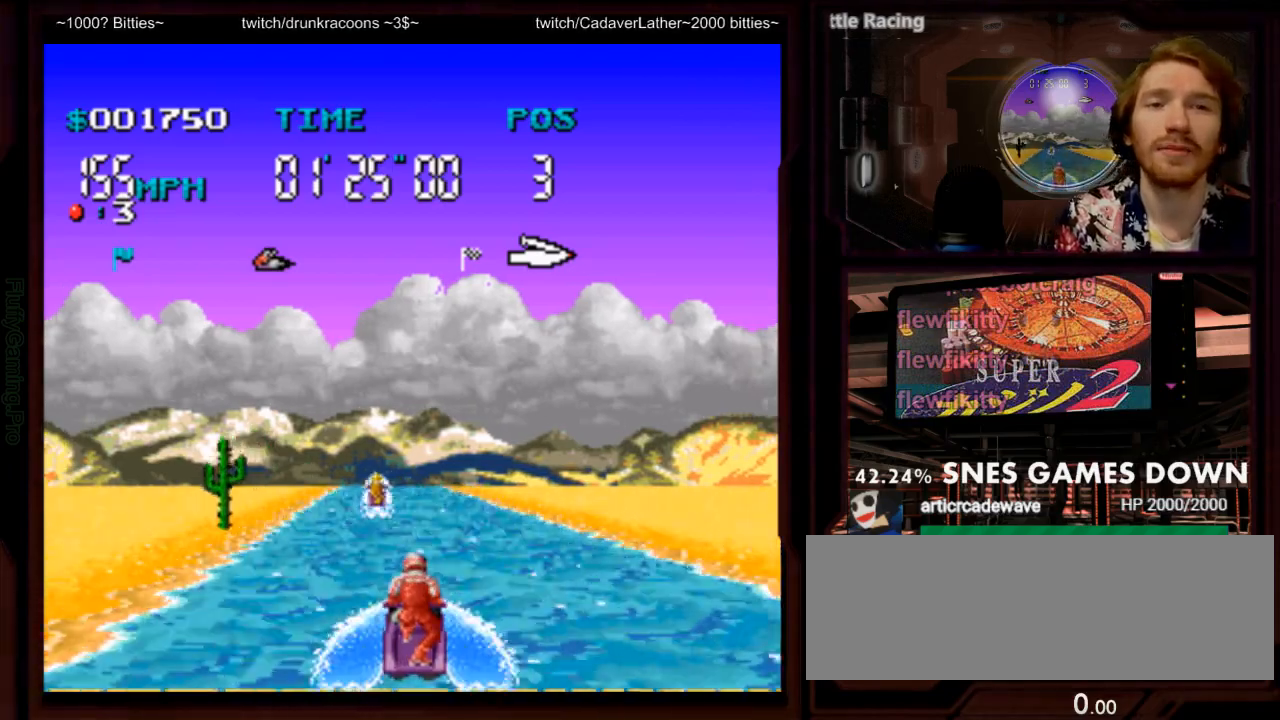
{"dt_ms": 500, "buttons": ["A"], "events": [[50, "DPAD_LEFT", "down"], [117, "DPAD_LEFT", "up"]]}
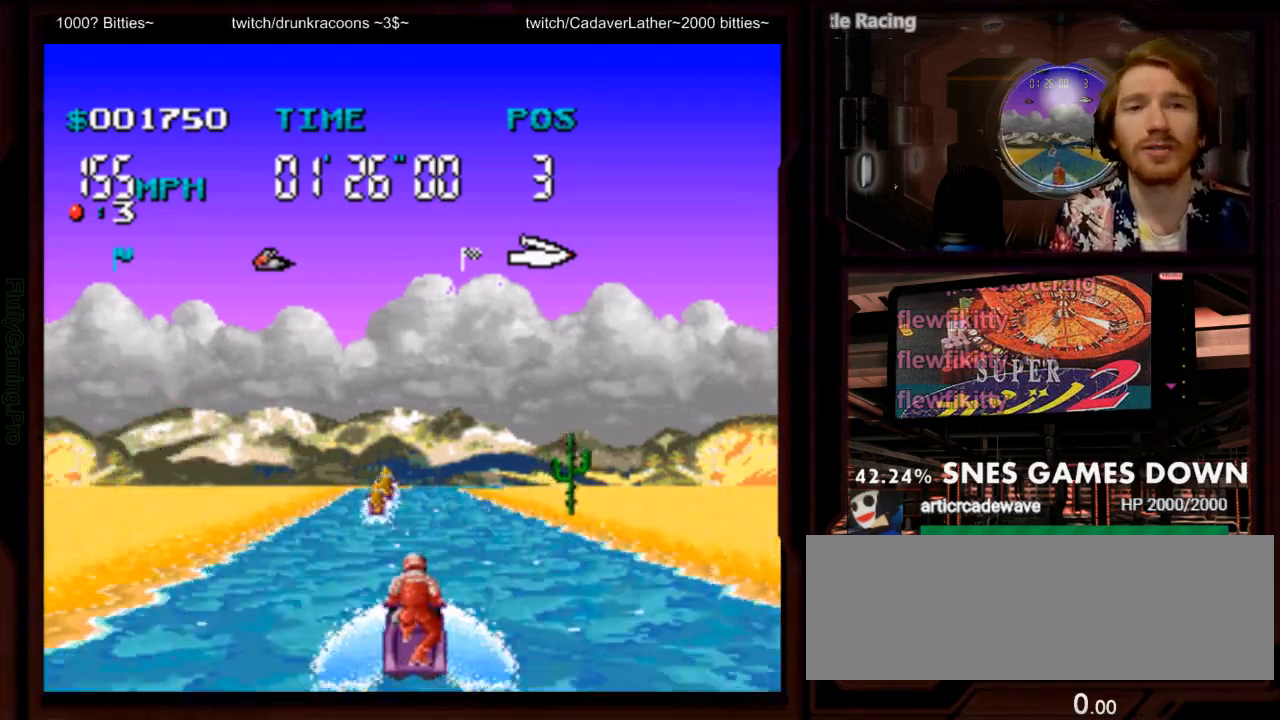
{"dt_ms": 500, "buttons": ["A"], "events": []}
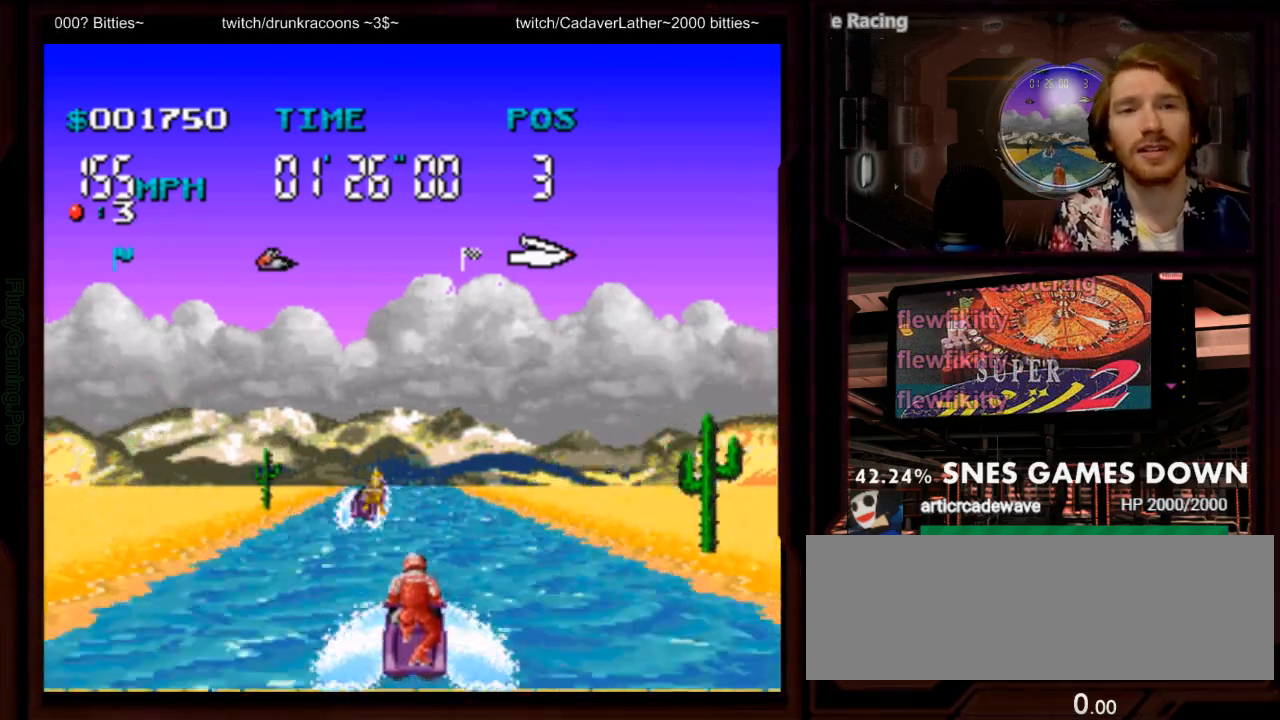
{"dt_ms": 500, "buttons": ["A"], "events": [[267, "DPAD_RIGHT", "down"], [400, "DPAD_RIGHT", "up"]]}
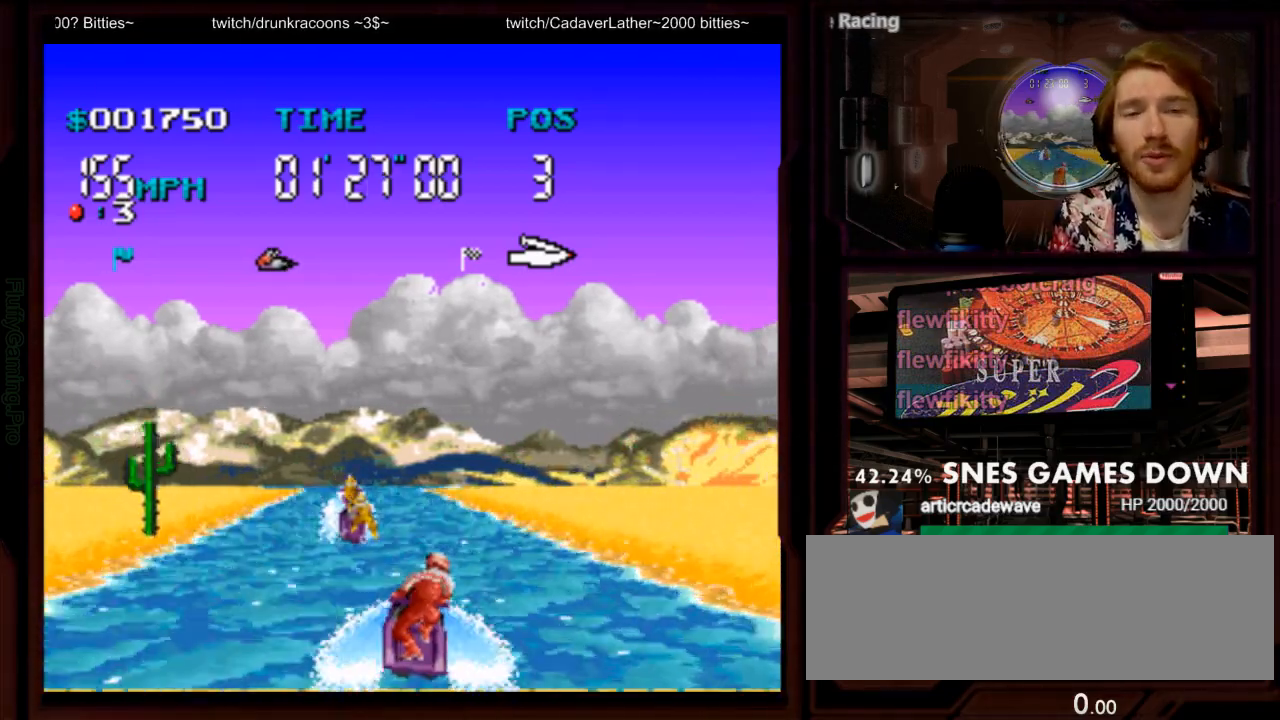
{"dt_ms": 500, "buttons": ["A"], "events": [[183, "B", "down"], [300, "B", "up"], [350, "DPAD_LEFT", "down"], [417, "DPAD_LEFT", "up"]]}
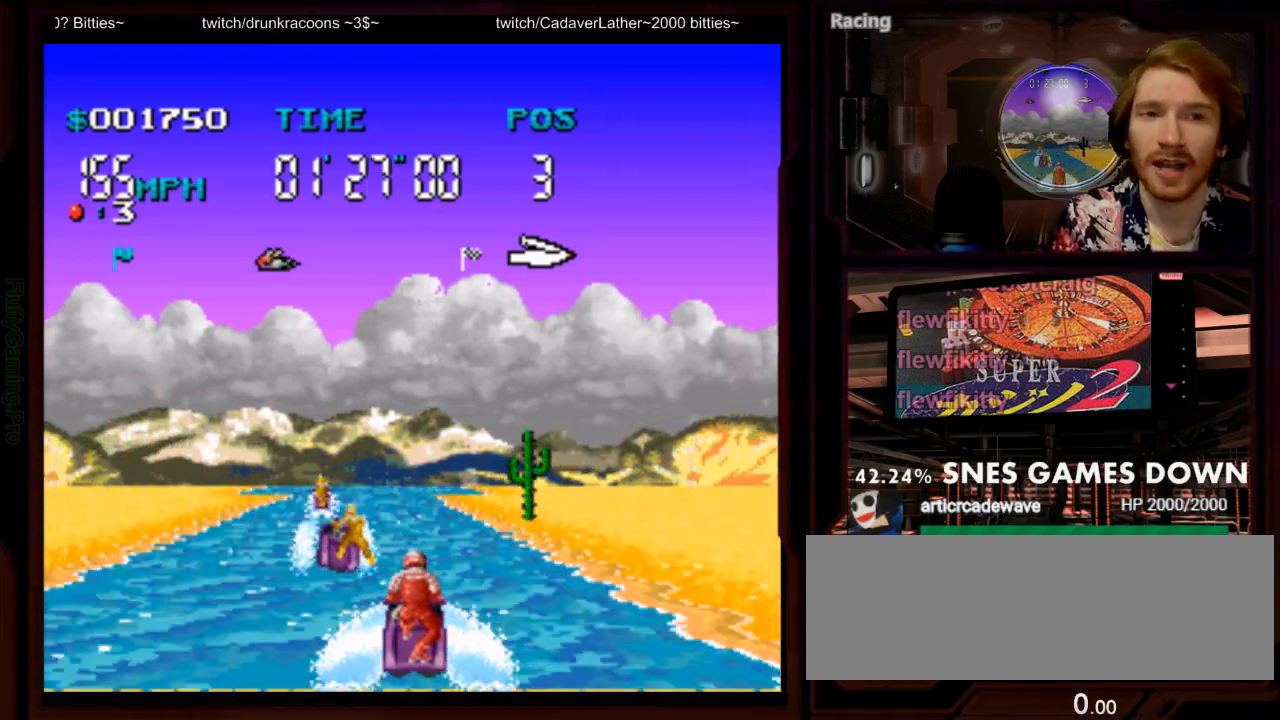
{"dt_ms": 1000, "buttons": ["A", "DPAD_LEFT"]}
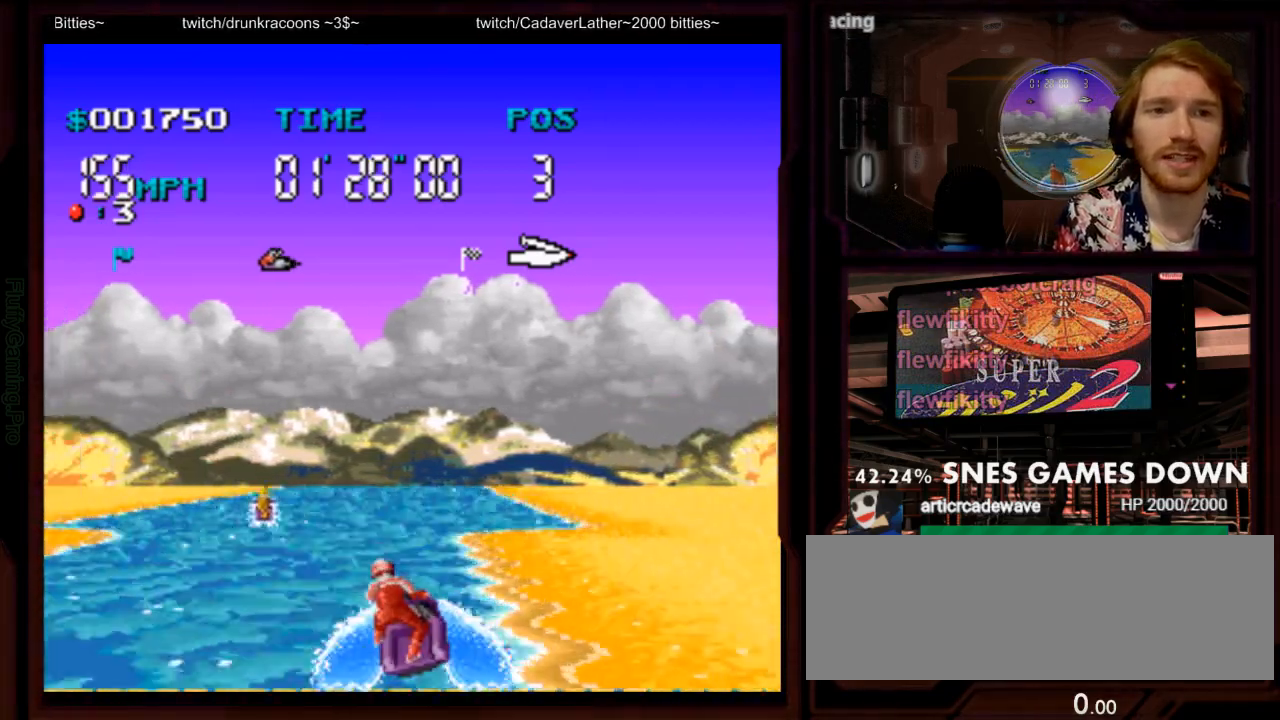
{"dt_ms": 500, "buttons": ["A", "DPAD_RIGHT"], "events": [[33, "DPAD_LEFT", "up"], [350, "DPAD_RIGHT", "down"]]}
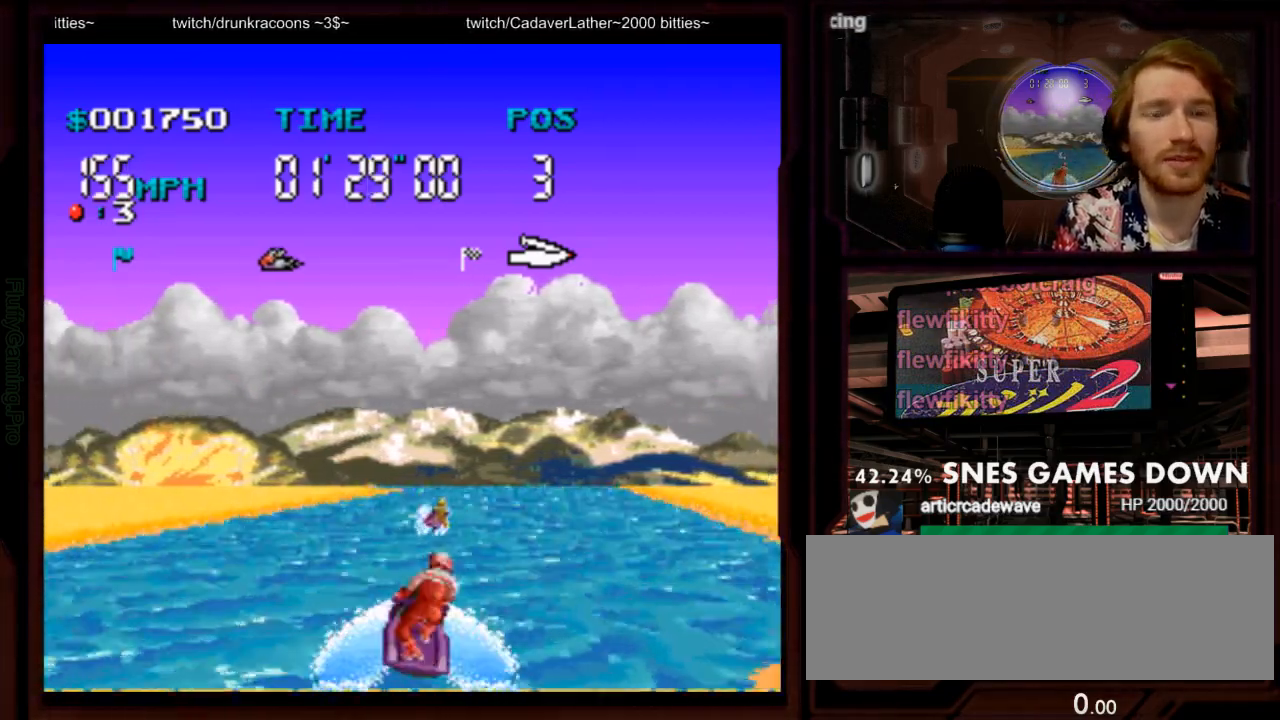
{"dt_ms": 500, "buttons": ["A"], "events": [[117, "DPAD_RIGHT", "up"], [300, "DPAD_RIGHT", "down"], [417, "DPAD_RIGHT", "up"]]}
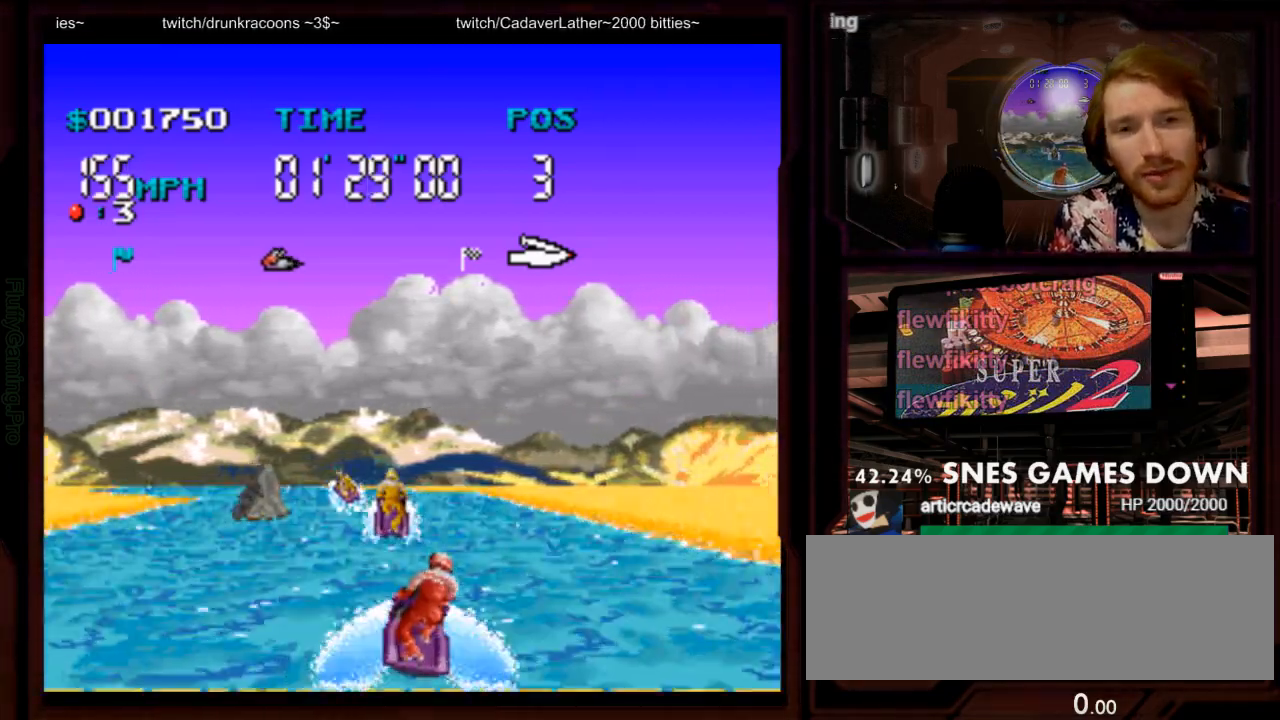
{"dt_ms": 500, "buttons": ["A"], "events": [[233, "DPAD_LEFT", "down"], [450, "DPAD_LEFT", "up"]]}
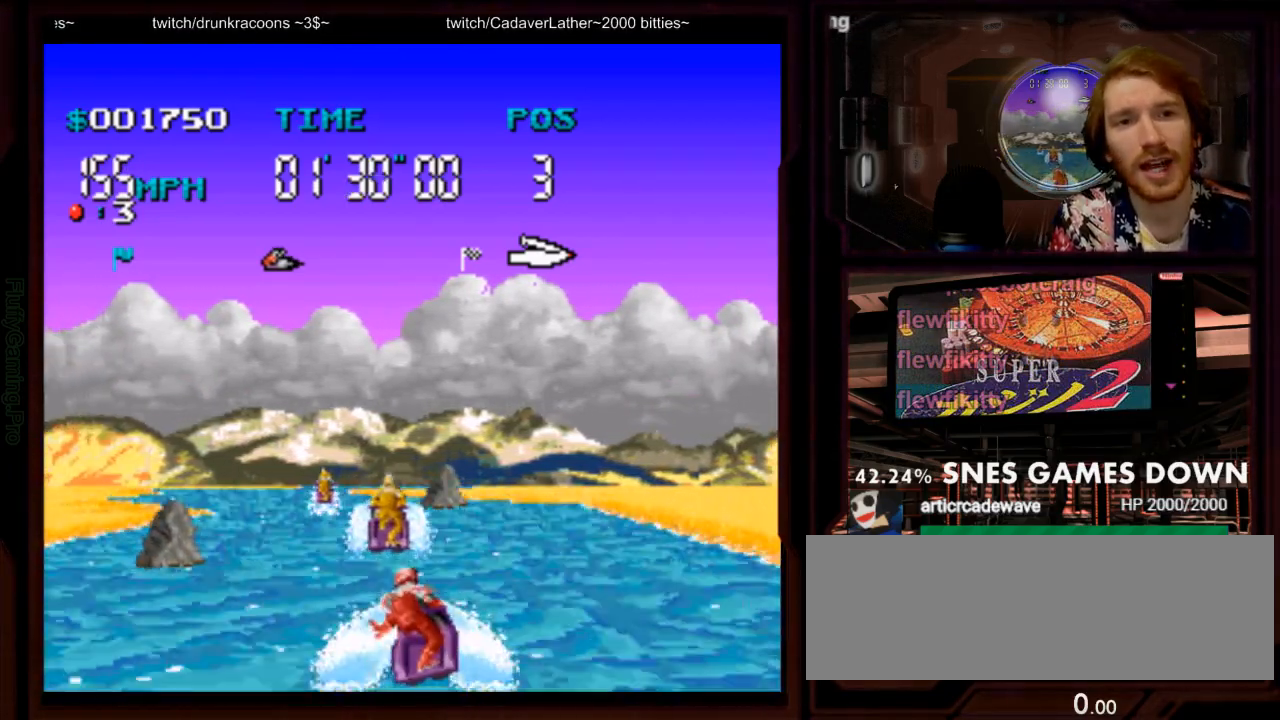
{"dt_ms": 500, "buttons": ["A"]}
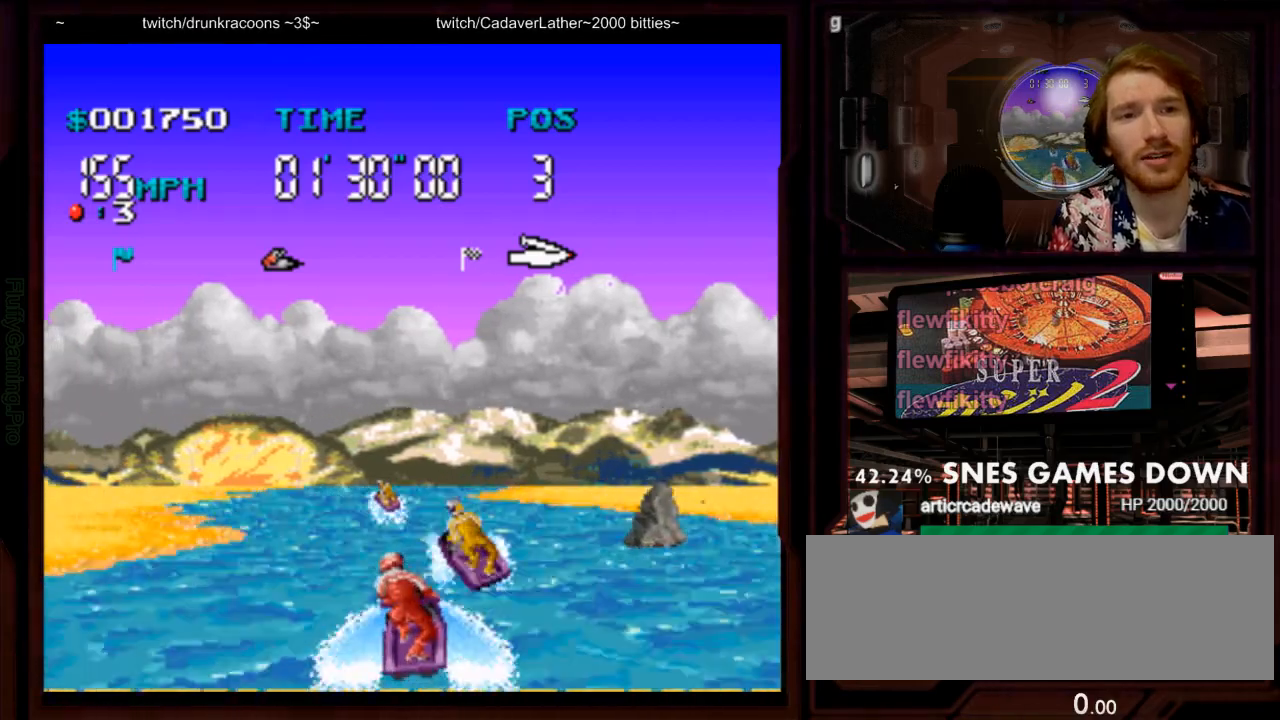
{"dt_ms": 500, "buttons": ["A"], "events": [[333, "START", "down"], [417, "START", "up"]]}
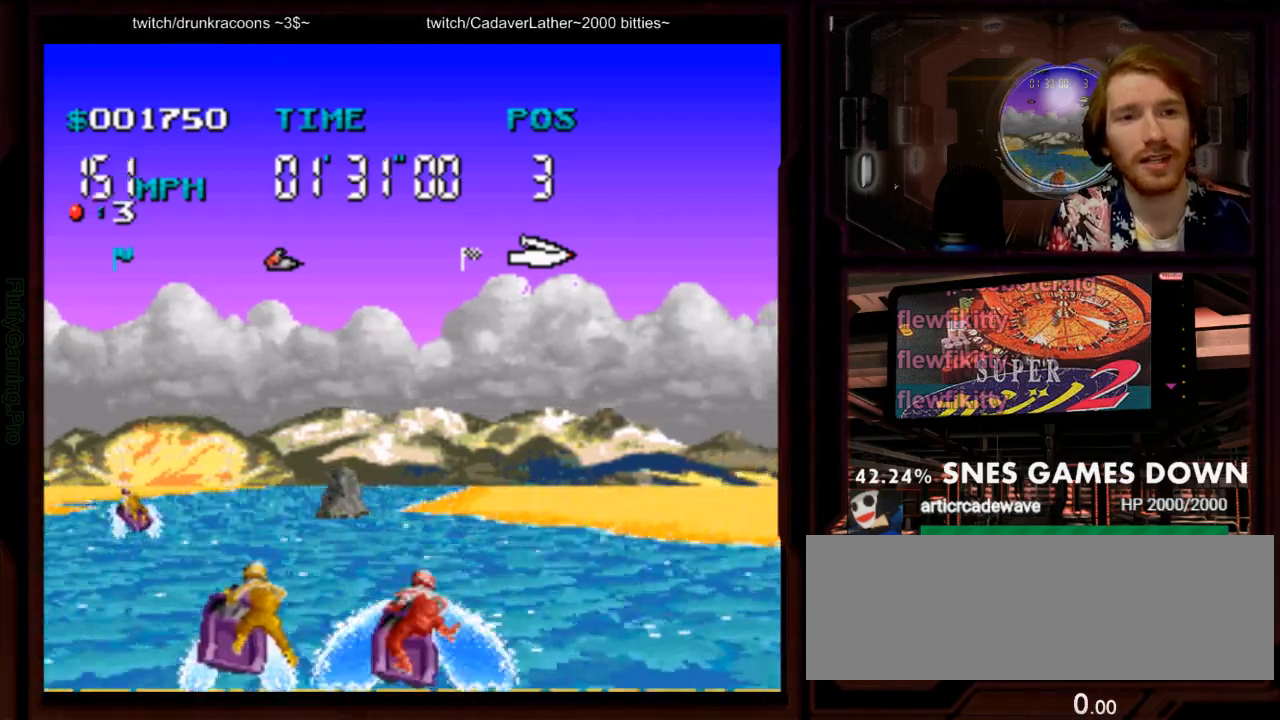
{"dt_ms": 500, "buttons": ["A", "B", "DPAD_LEFT"], "events": [[300, "DPAD_LEFT", "down"], [367, "B", "down"]]}
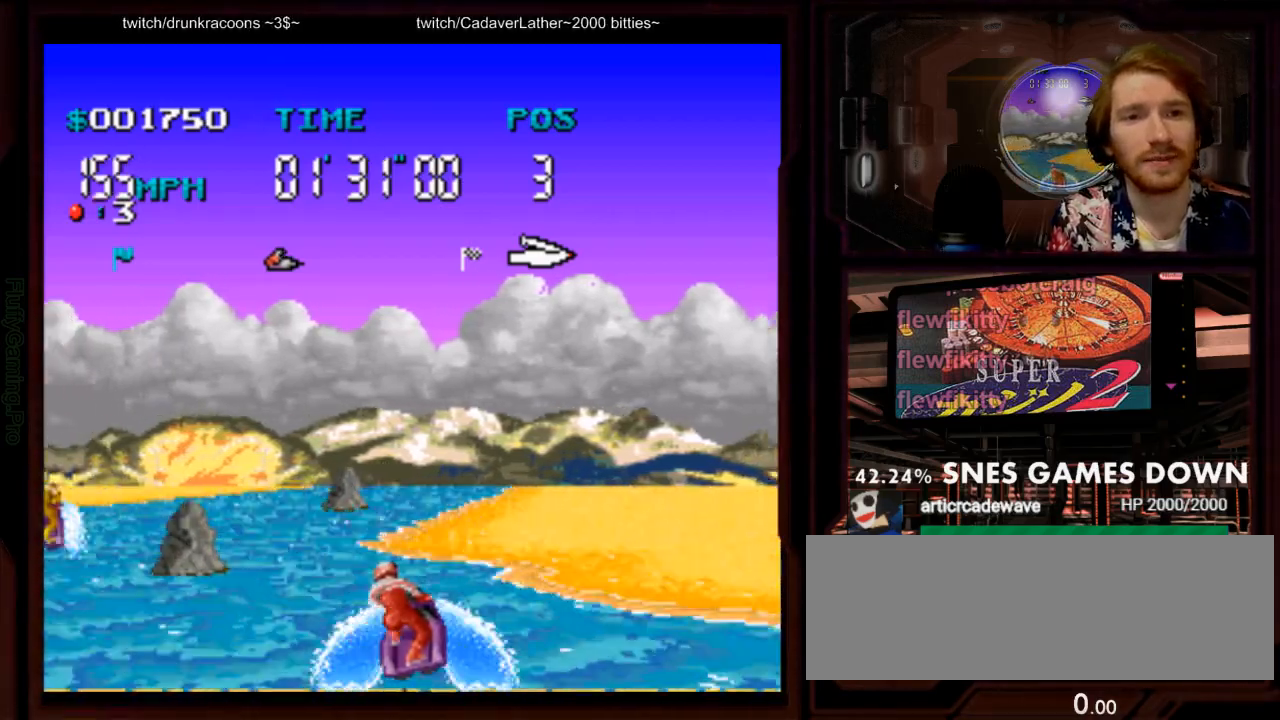
{"dt_ms": 500, "buttons": ["A"], "events": [[50, "DPAD_LEFT", "up"], [67, "B", "up"], [117, "A", "up"], [250, "A", "down"], [250, "DPAD_RIGHT", "down"], [500, "DPAD_RIGHT", "up"]]}
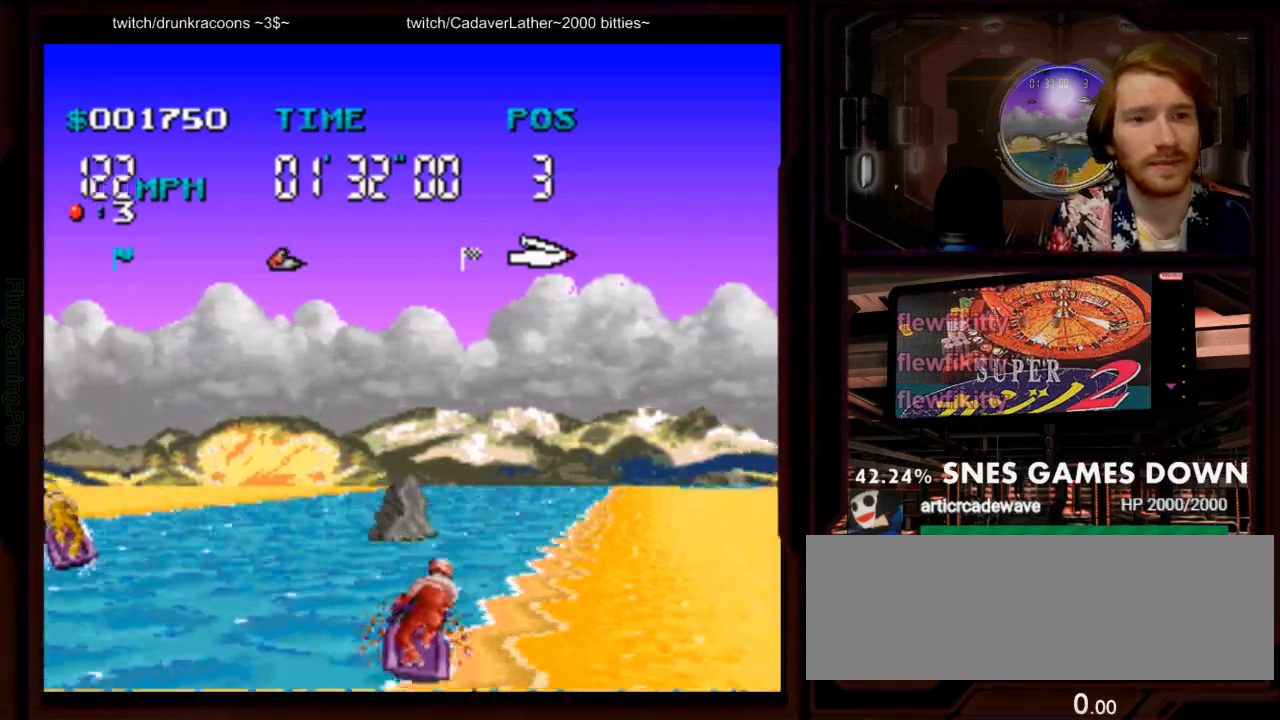
{"dt_ms": 500, "buttons": ["A"], "events": [[233, "DPAD_RIGHT", "down"], [350, "DPAD_RIGHT", "up"]]}
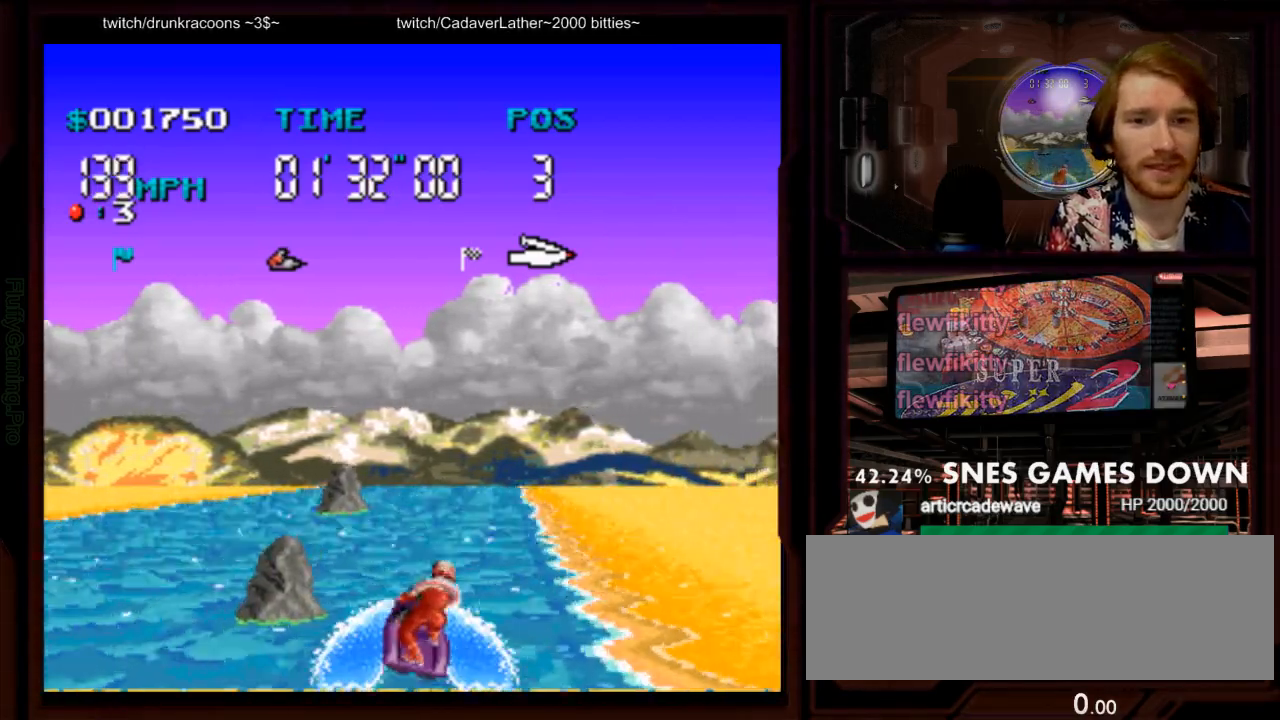
{"dt_ms": 500, "buttons": ["A"], "events": [[67, "DPAD_LEFT", "down"], [200, "DPAD_LEFT", "up"]]}
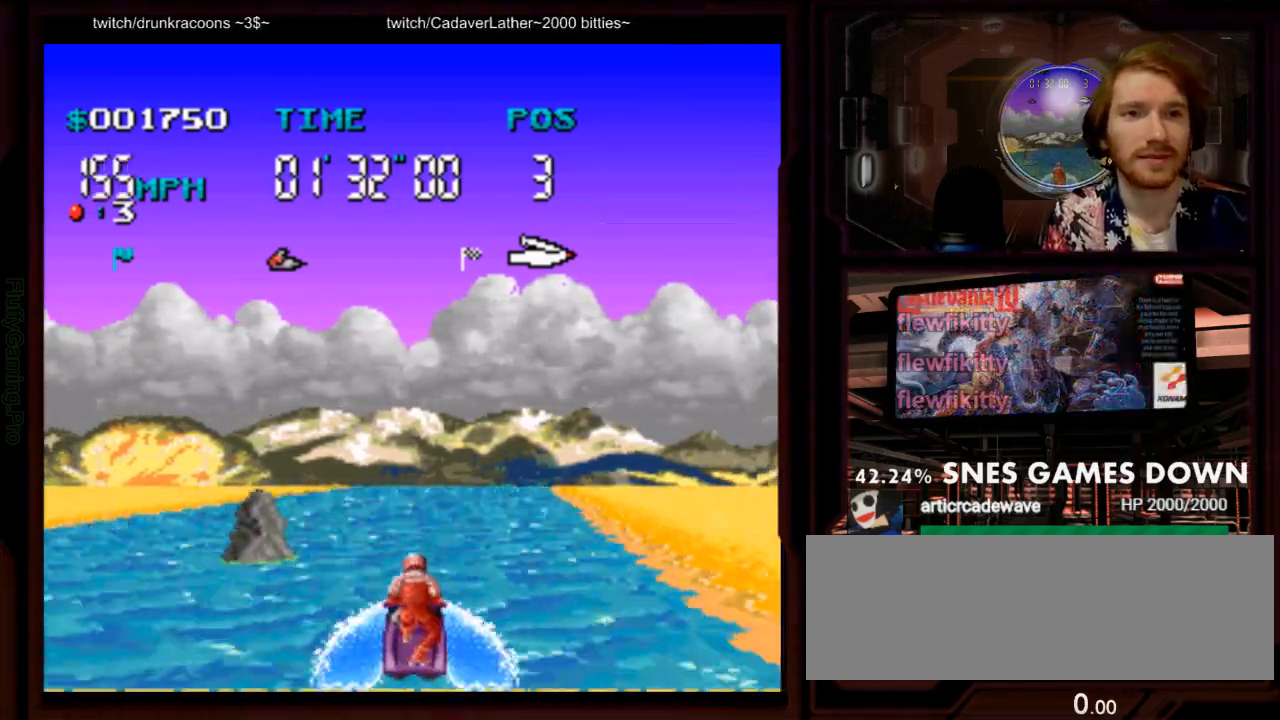
{"dt_ms": 500, "buttons": ["A", "DPAD_RIGHT"], "events": [[50, "DPAD_RIGHT", "down"], [217, "DPAD_RIGHT", "up"], [500, "DPAD_RIGHT", "down"]]}
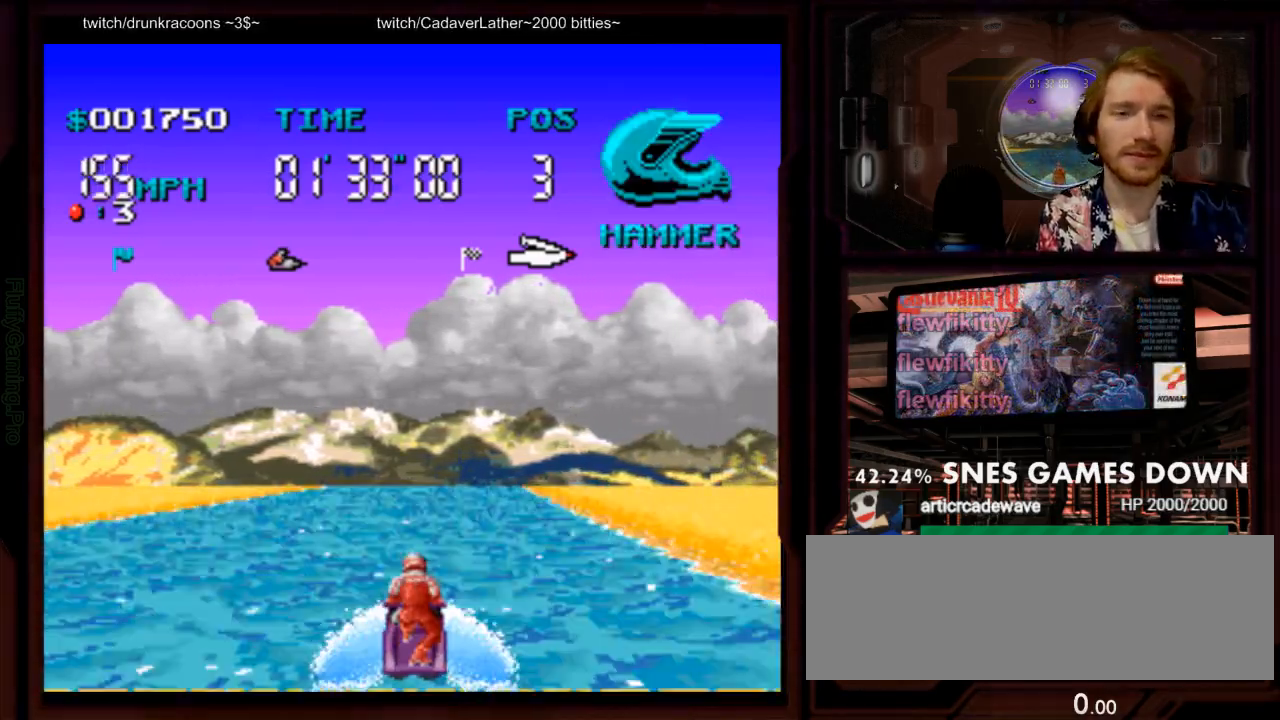
{"dt_ms": 500, "buttons": ["A"], "events": [[133, "DPAD_RIGHT", "up"]]}